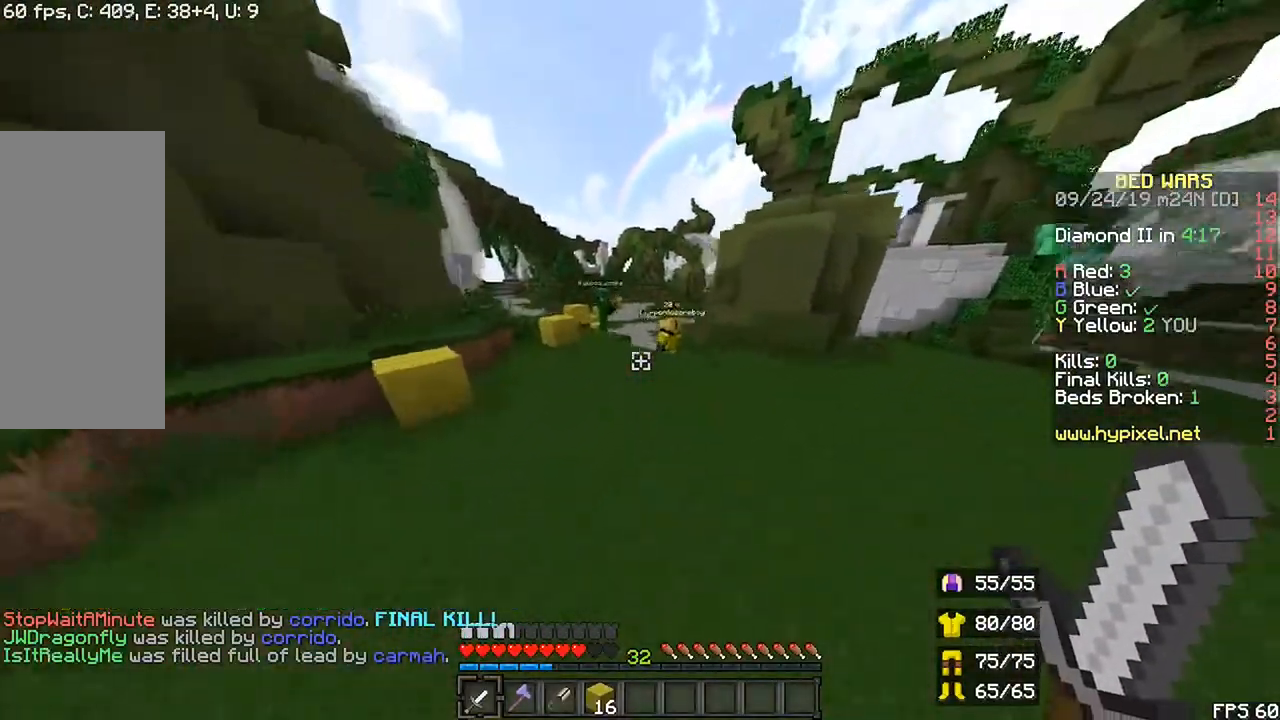
Gameplay with keyboard and mouse; each line is a JSON object with the keys and mouse buttons held at the frame after it. "events" lists presses ("down") and releases ("up") of "down", "left", "r", "right", "shift", "space", "up", "mouse_left" and "mouse_right" between this image and that frame as [ms after this image, input, new state], when the widget could be followed in between. "mouse_left", "mouse_right" = the "left", "right" buttons of the "mouse" list. No other keys are recorded. Fast repeated clicks can show as one long hold. Mouse movement is not recorded.
{"keys": ["r", "up"], "mouse": [], "events": [[67, "space", "down"], [467, "space", "up"]]}
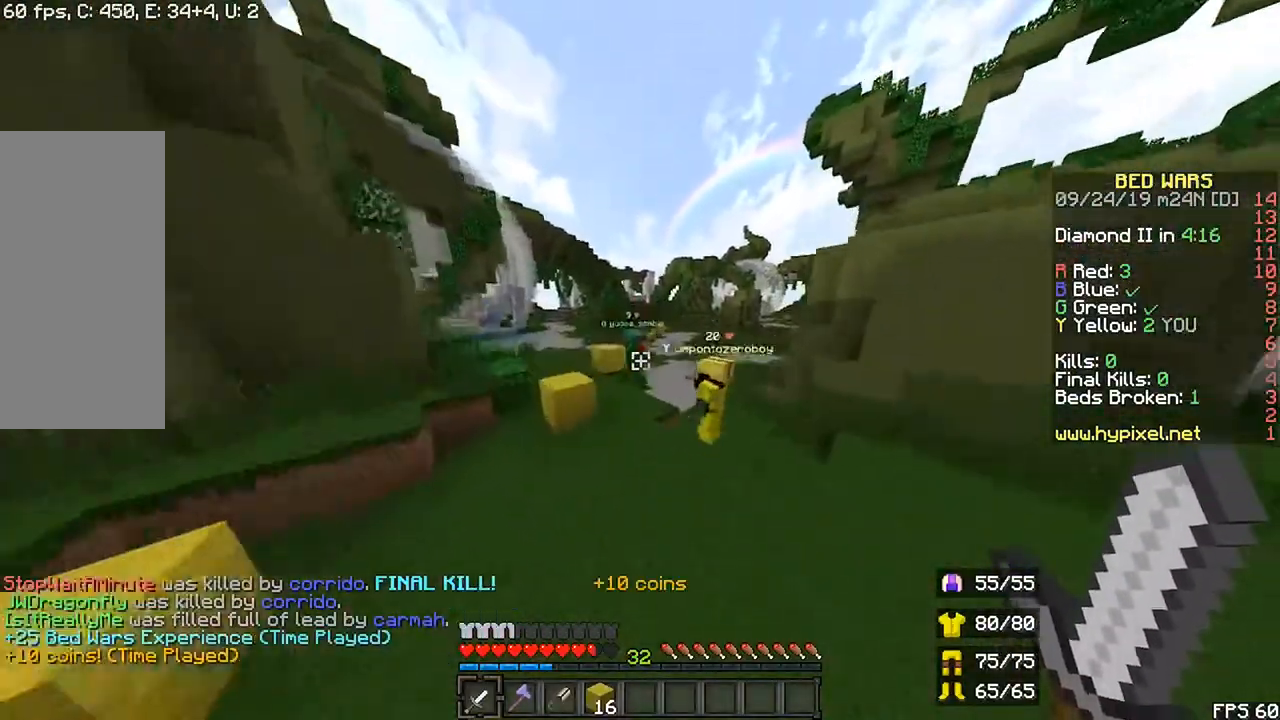
{"keys": ["left", "r", "up"], "mouse": [], "events": [[133, "space", "down"], [333, "left", "down"], [400, "space", "up"]]}
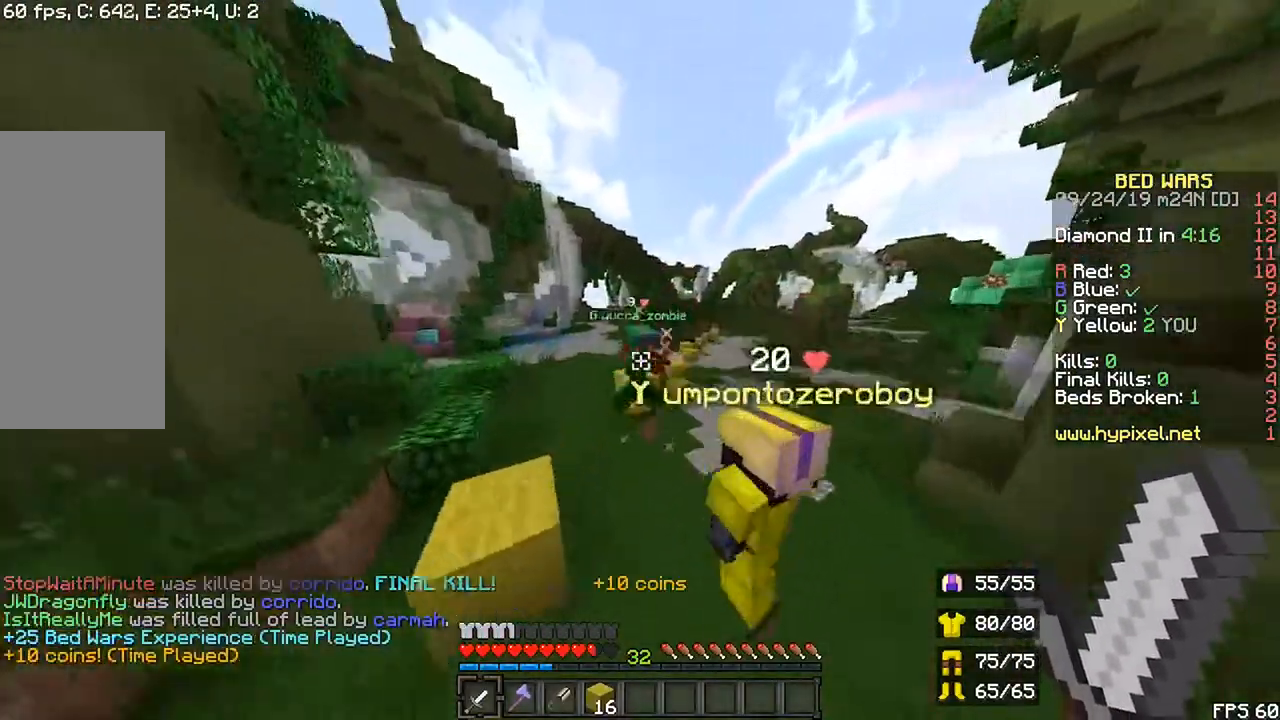
{"keys": ["r", "up"], "mouse": ["left"], "events": [[100, "left", "up"], [233, "mouse_left", "down"]]}
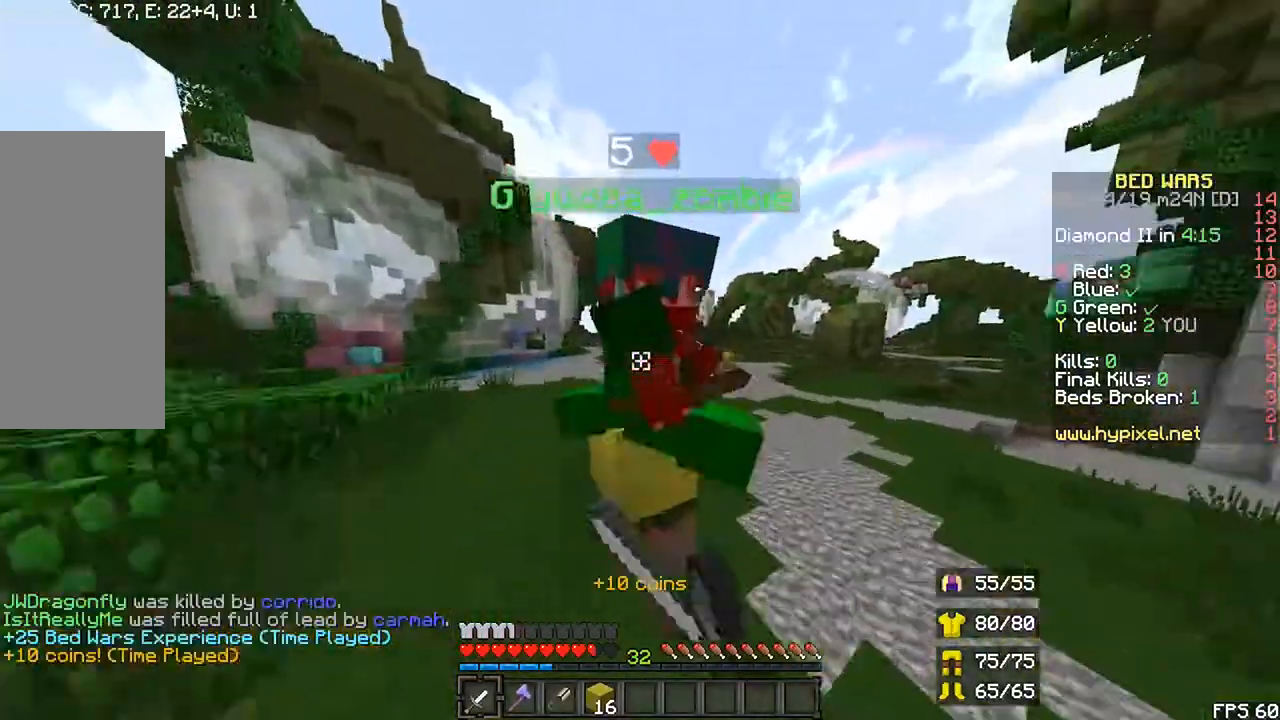
{"keys": ["left", "up"], "mouse": ["left"], "events": [[67, "space", "down"], [233, "space", "up"], [300, "left", "down"], [467, "r", "up"]]}
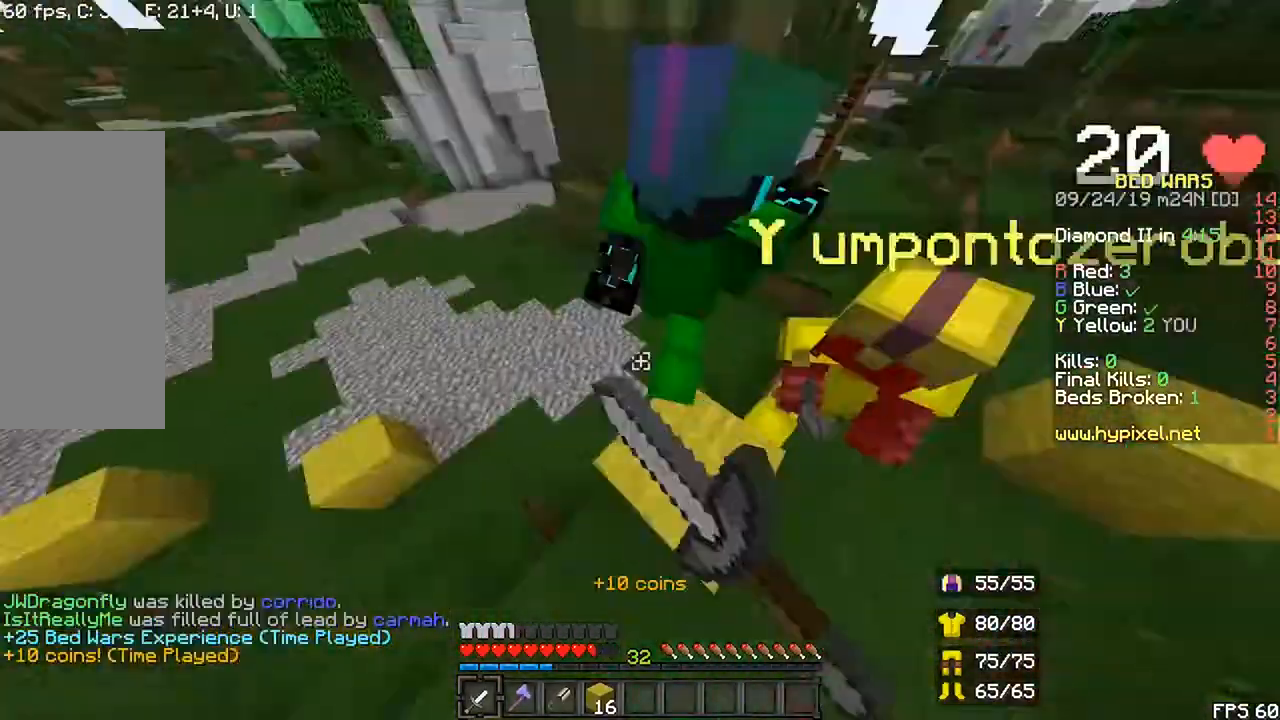
{"keys": ["r", "up"], "mouse": ["left"], "events": [[100, "left", "up"], [133, "r", "down"]]}
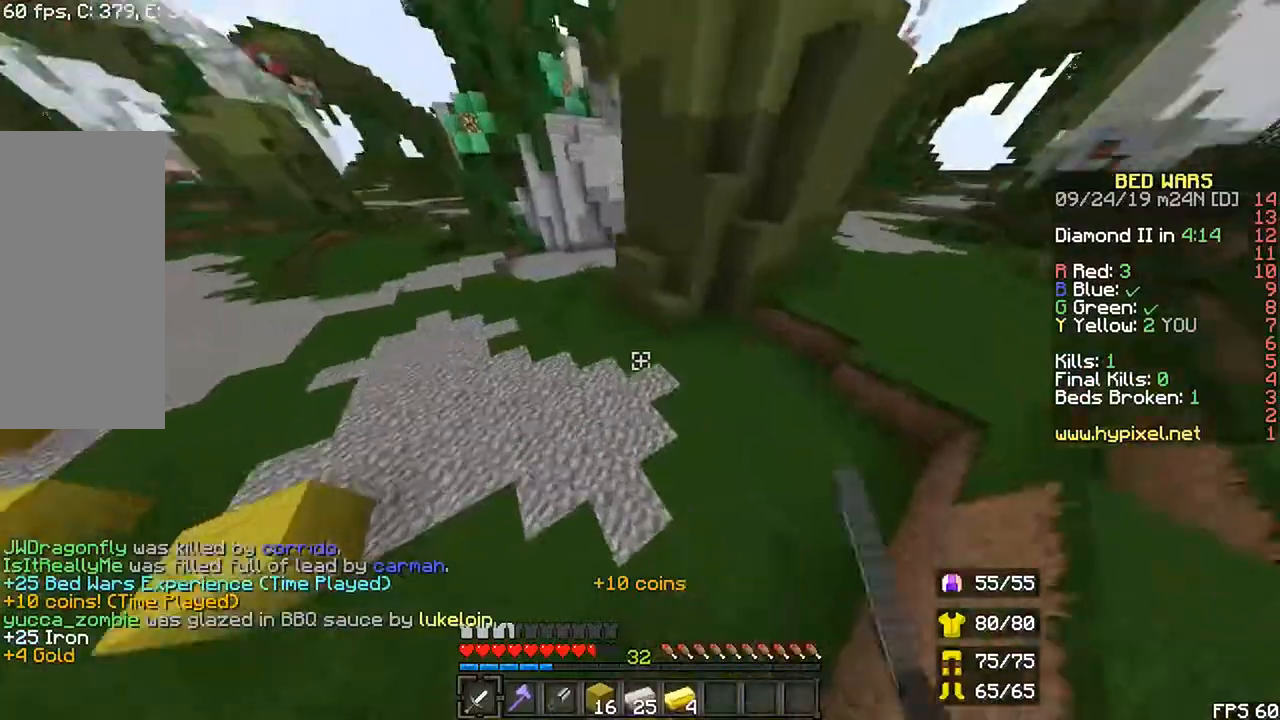
{"keys": ["r", "up"], "mouse": [], "events": [[133, "mouse_left", "up"]]}
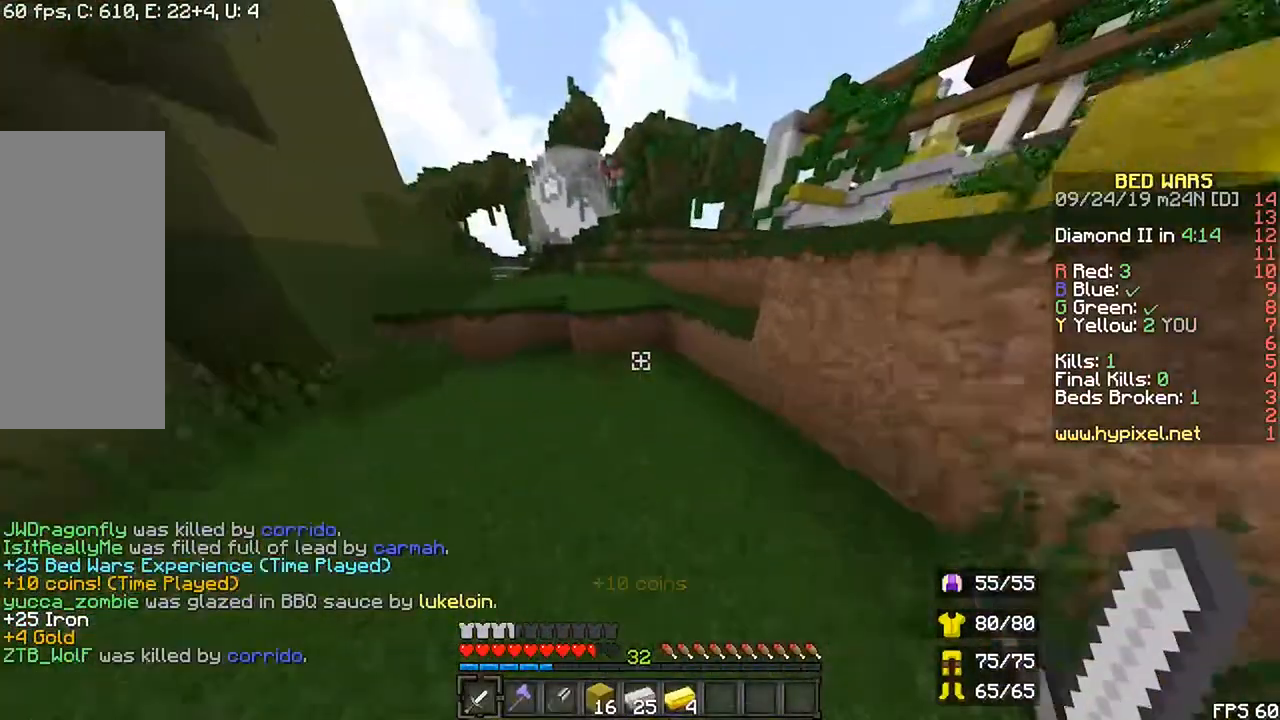
{"keys": ["r", "space", "up"], "mouse": [], "events": [[400, "space", "down"]]}
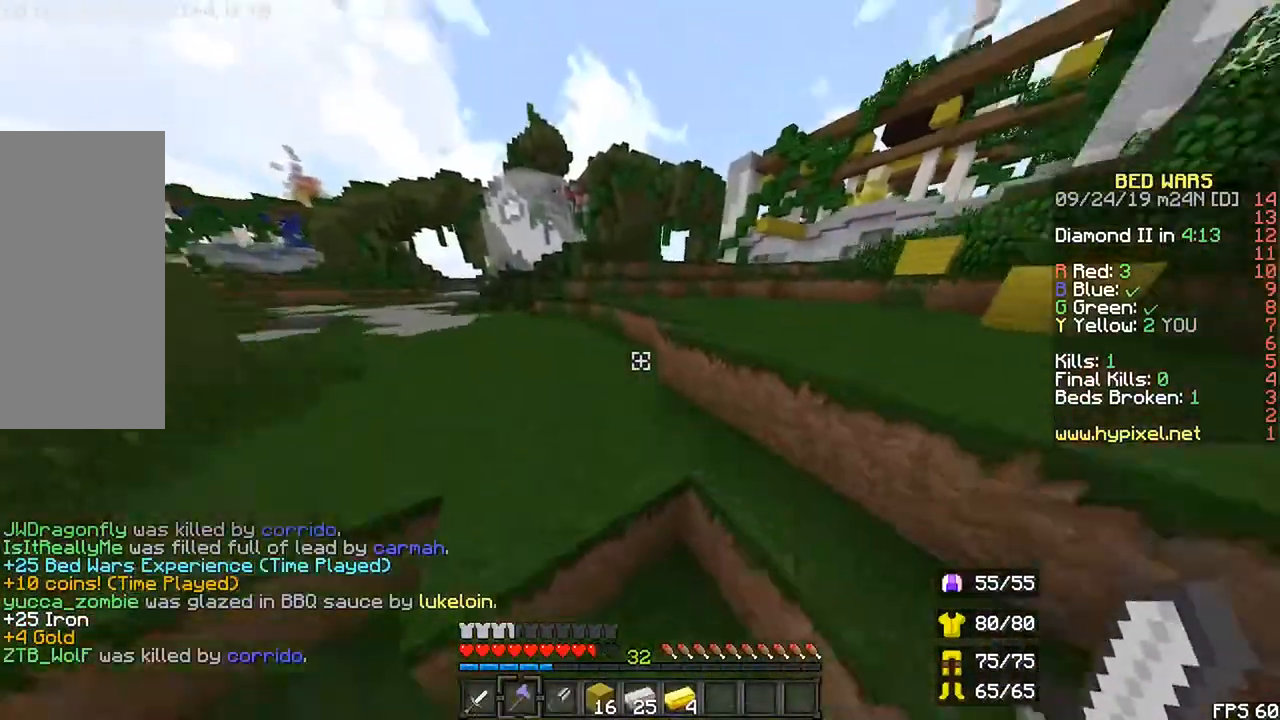
{"keys": ["r", "space", "up"], "mouse": [], "events": [[67, "left", "down"], [100, "space", "up"], [133, "left", "up"], [433, "space", "down"]]}
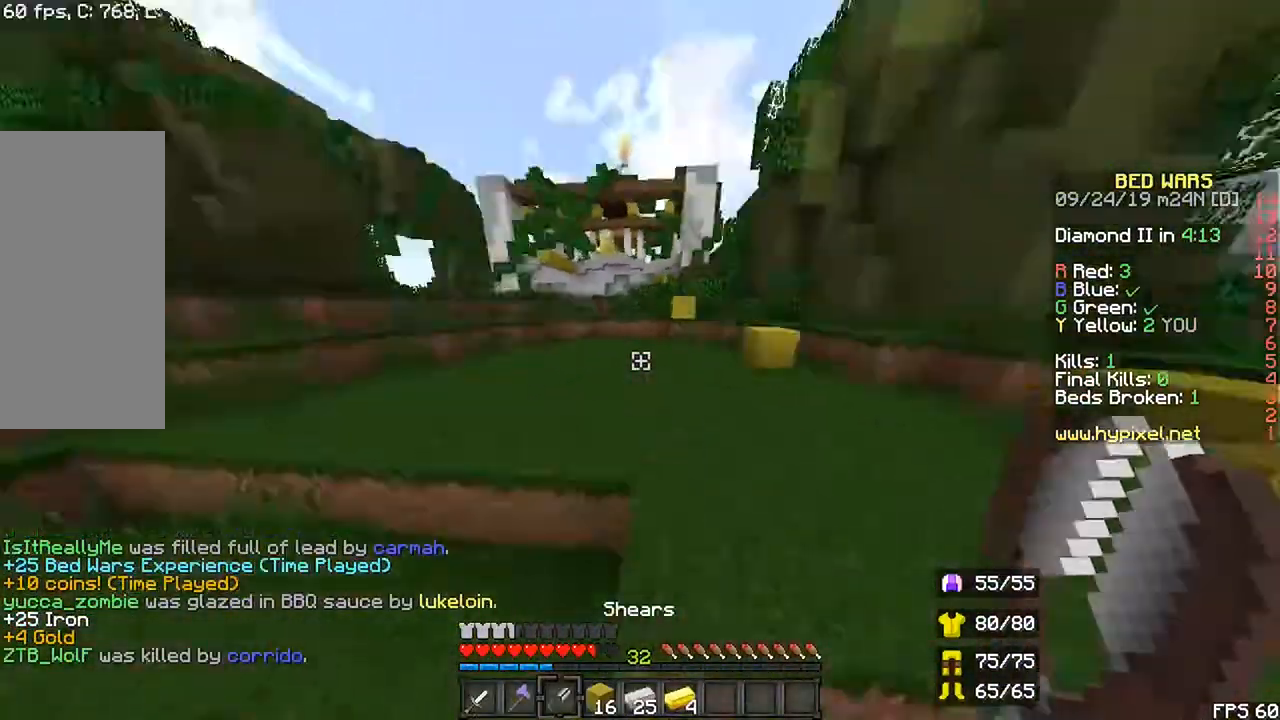
{"keys": ["r", "up"], "mouse": [], "events": [[267, "space", "up"]]}
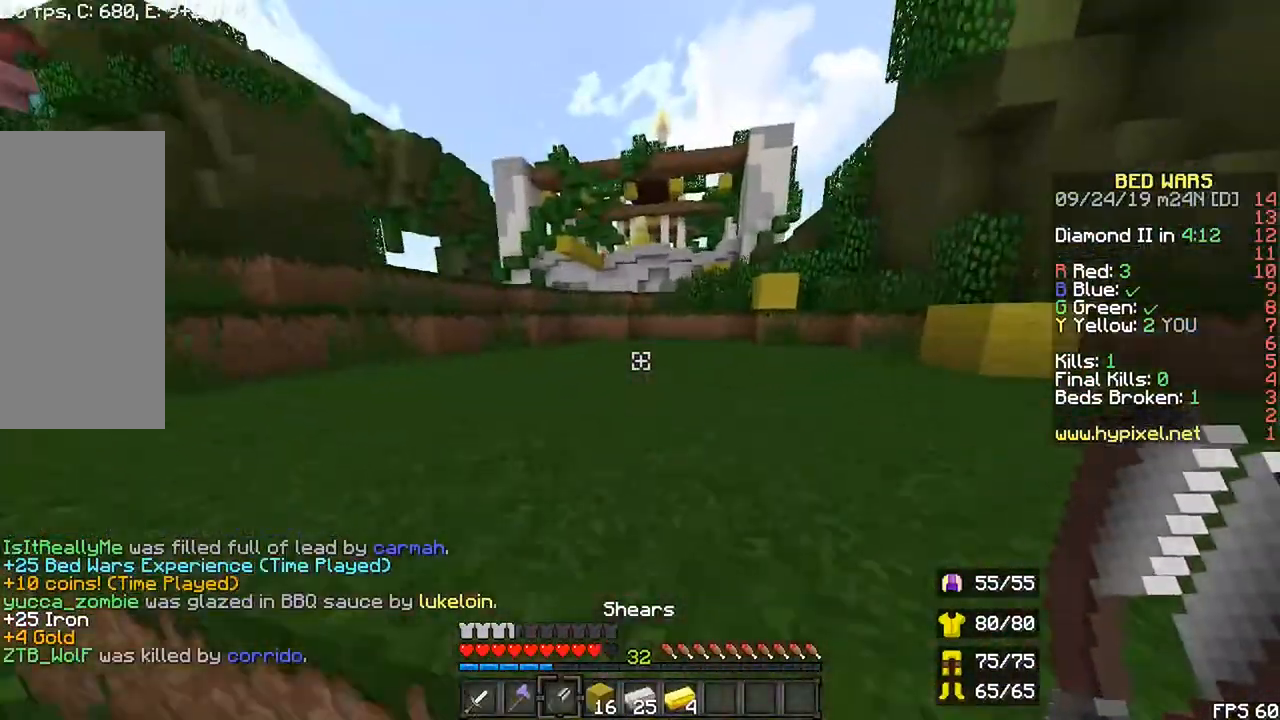
{"keys": ["r", "up"], "mouse": [], "events": [[67, "space", "down"], [167, "space", "up"]]}
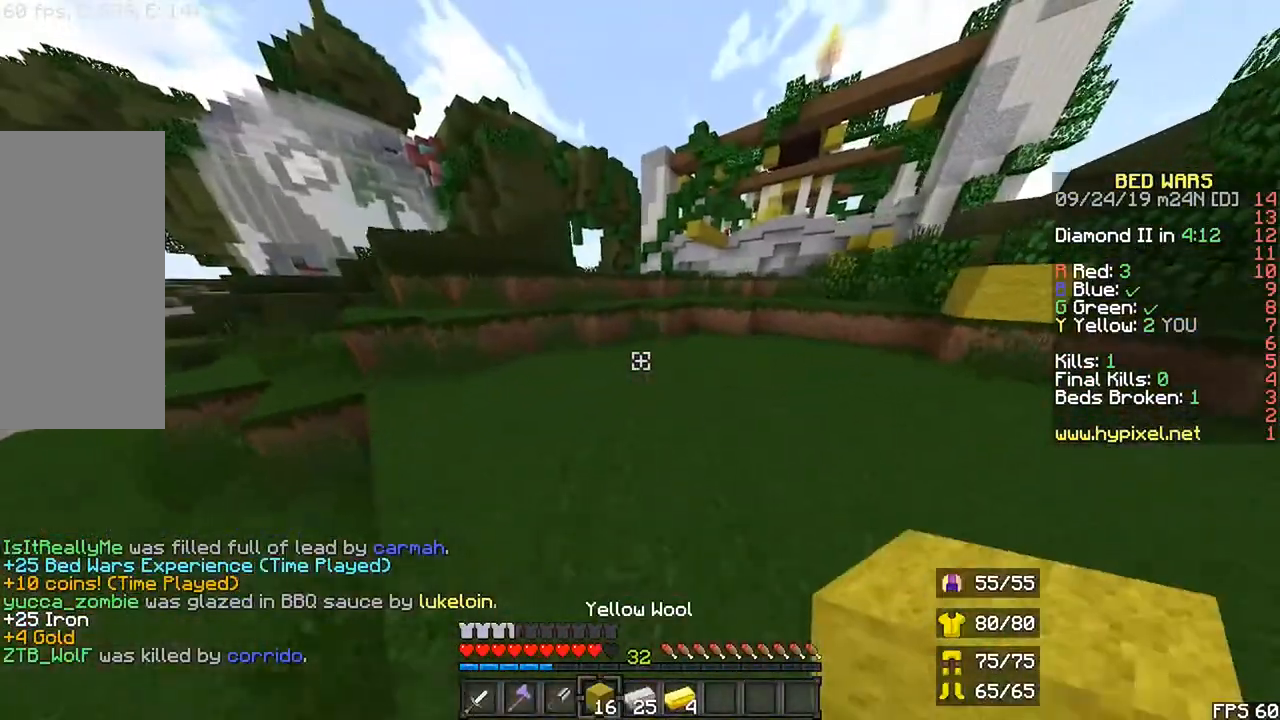
{"keys": ["r", "up"], "mouse": [], "events": []}
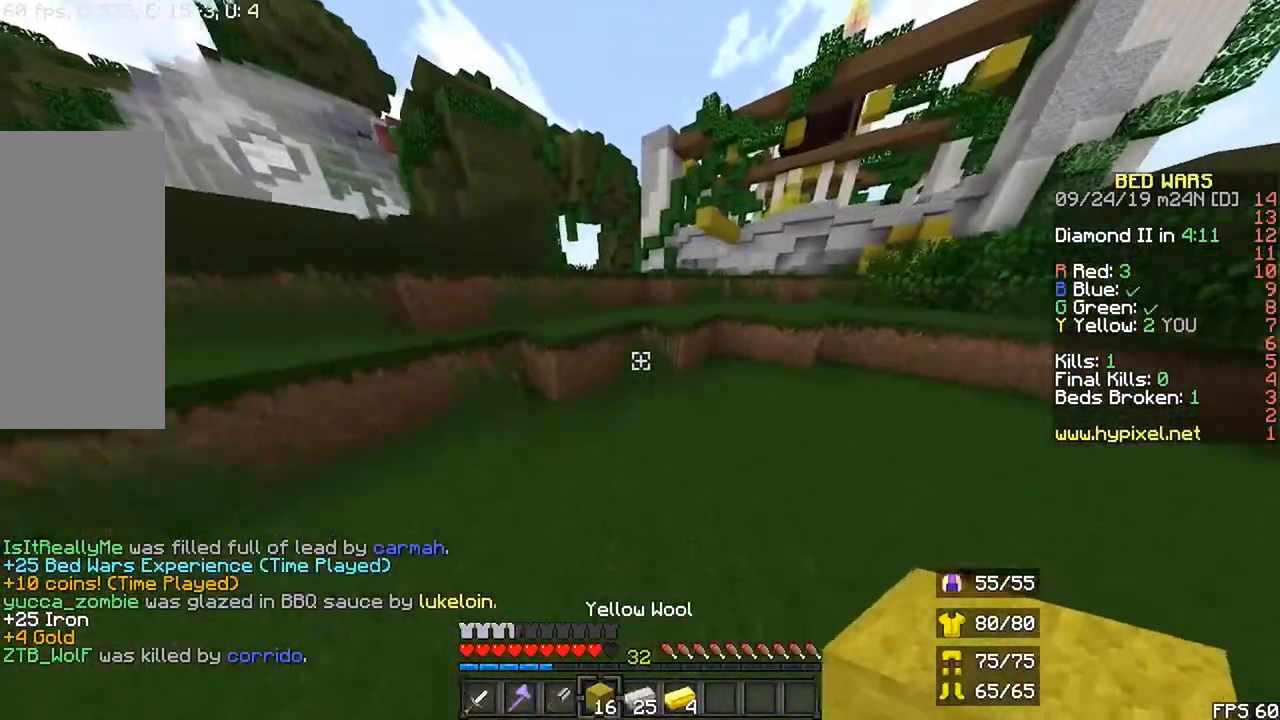
{"keys": ["r", "up"], "mouse": [], "events": []}
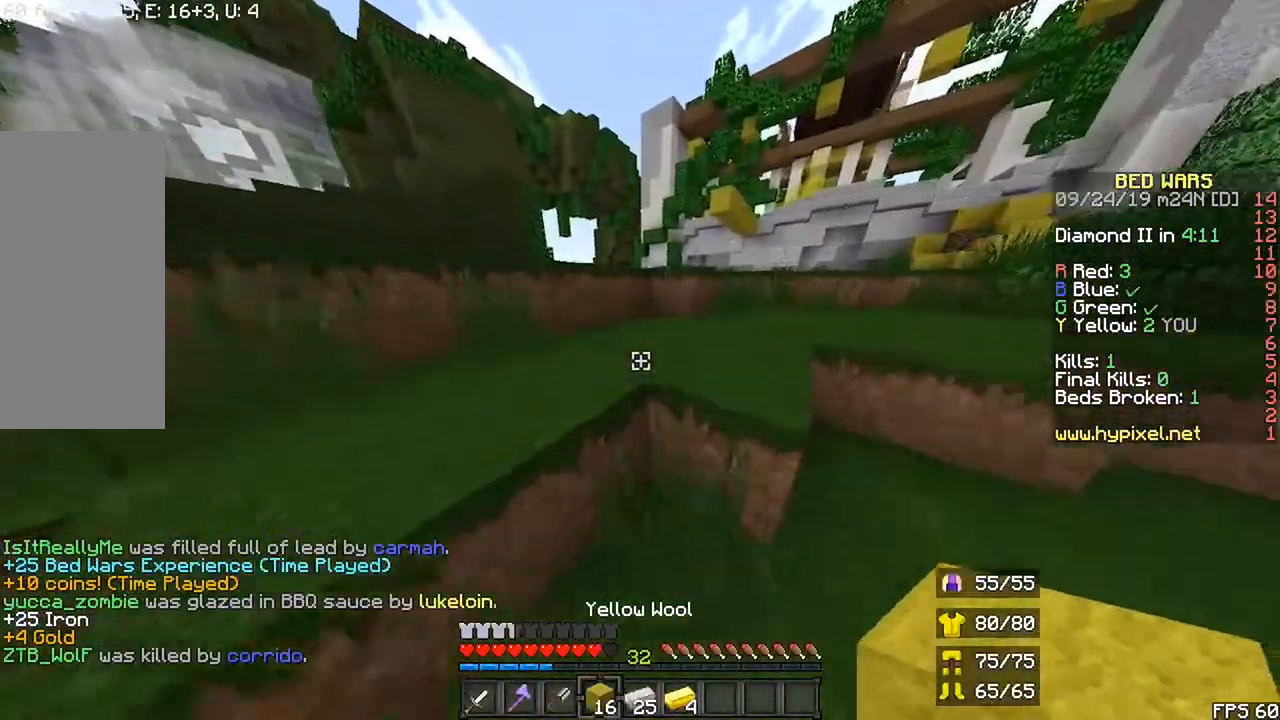
{"keys": ["r", "up"], "mouse": [], "events": [[300, "space", "down"], [433, "space", "up"]]}
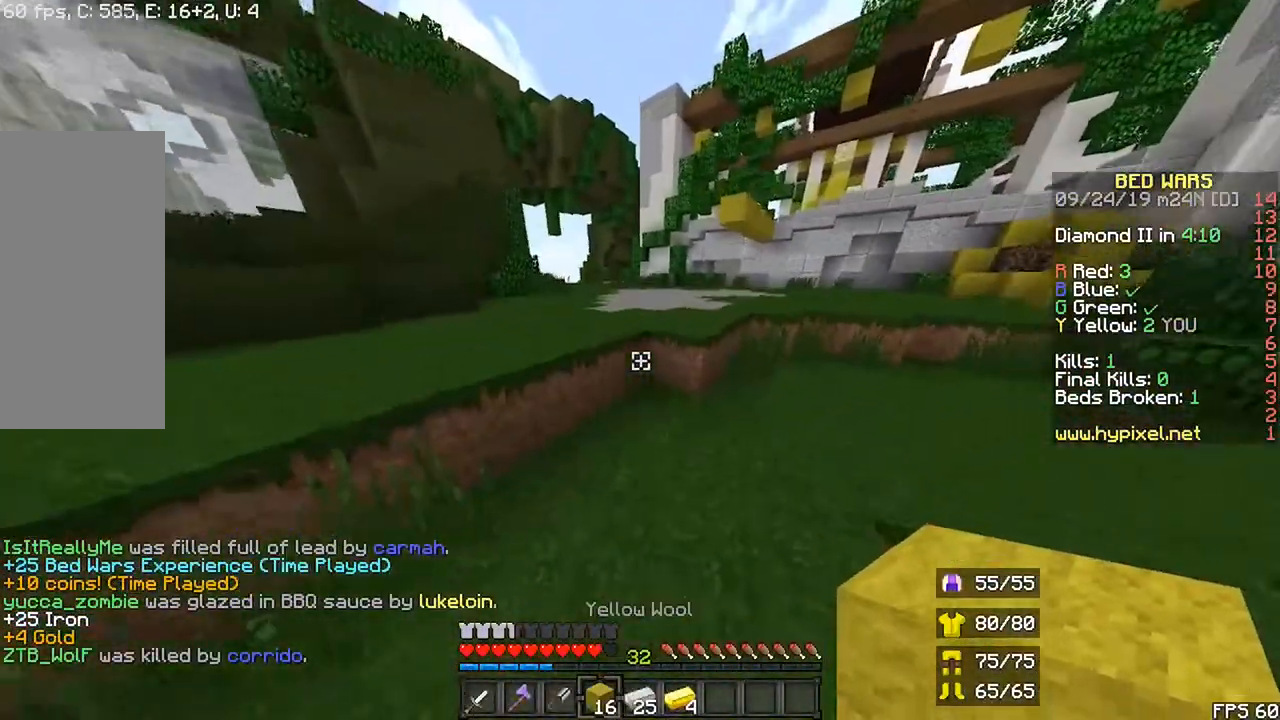
{"keys": ["r", "space", "up"], "mouse": [], "events": [[500, "space", "down"]]}
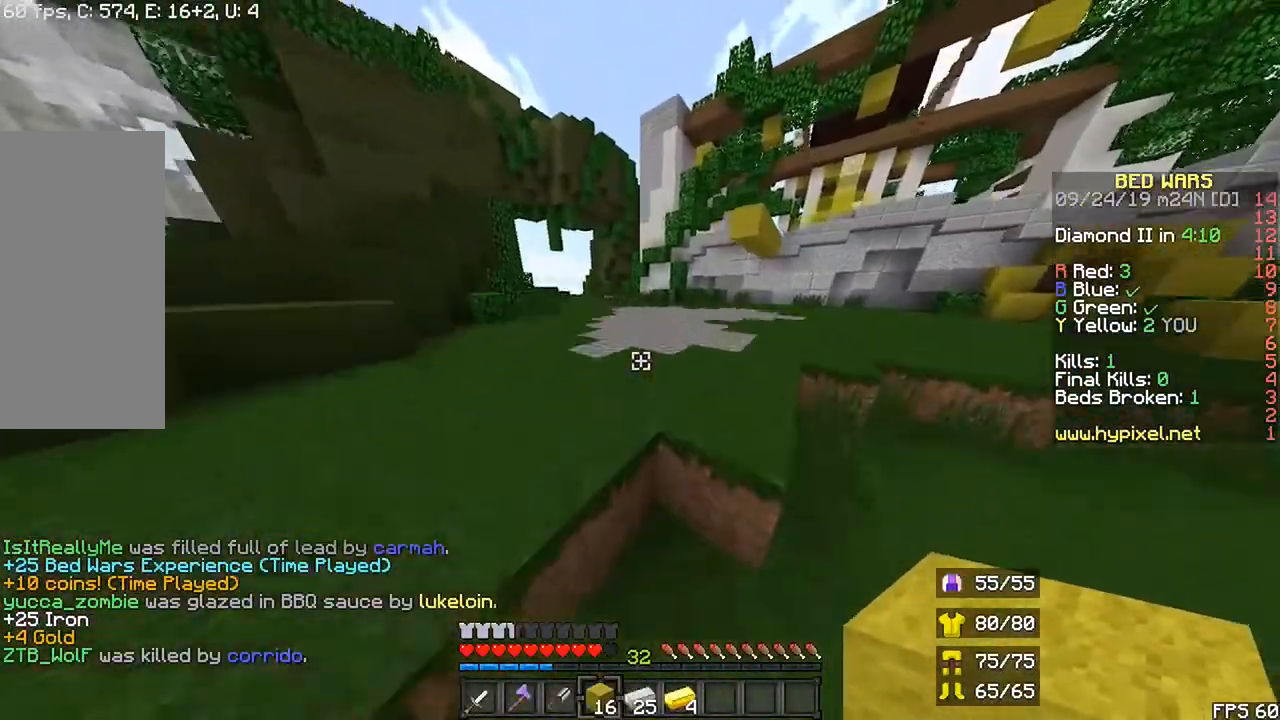
{"keys": ["r", "space", "up"], "mouse": [], "events": [[267, "space", "up"], [433, "space", "down"]]}
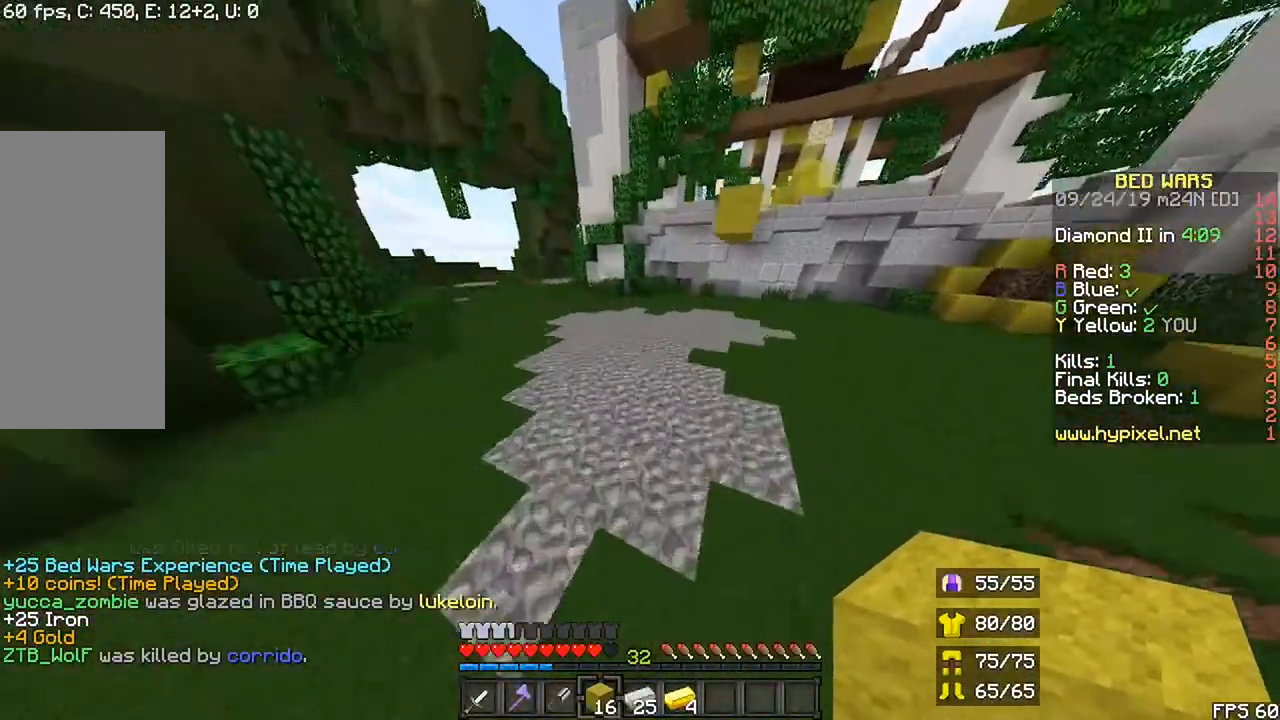
{"keys": ["right", "up"], "mouse": [], "events": [[100, "r", "up"], [200, "space", "up"], [233, "right", "down"]]}
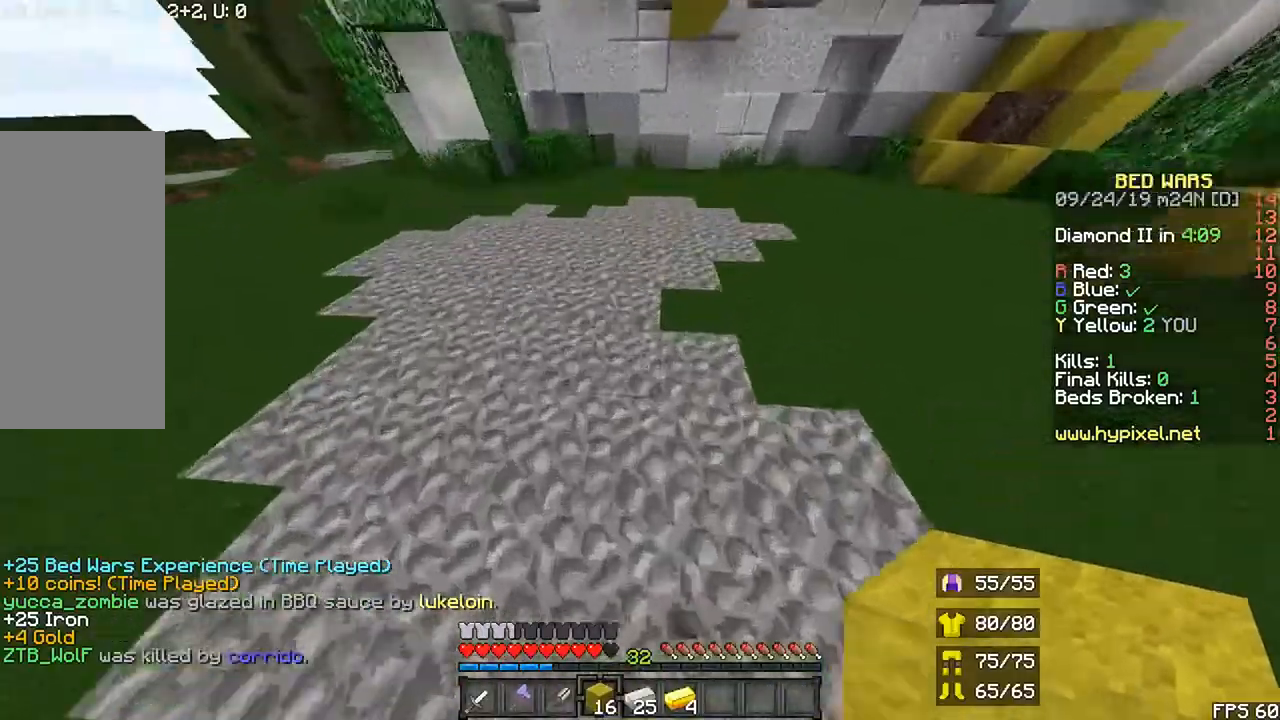
{"keys": ["down"], "mouse": ["right"]}
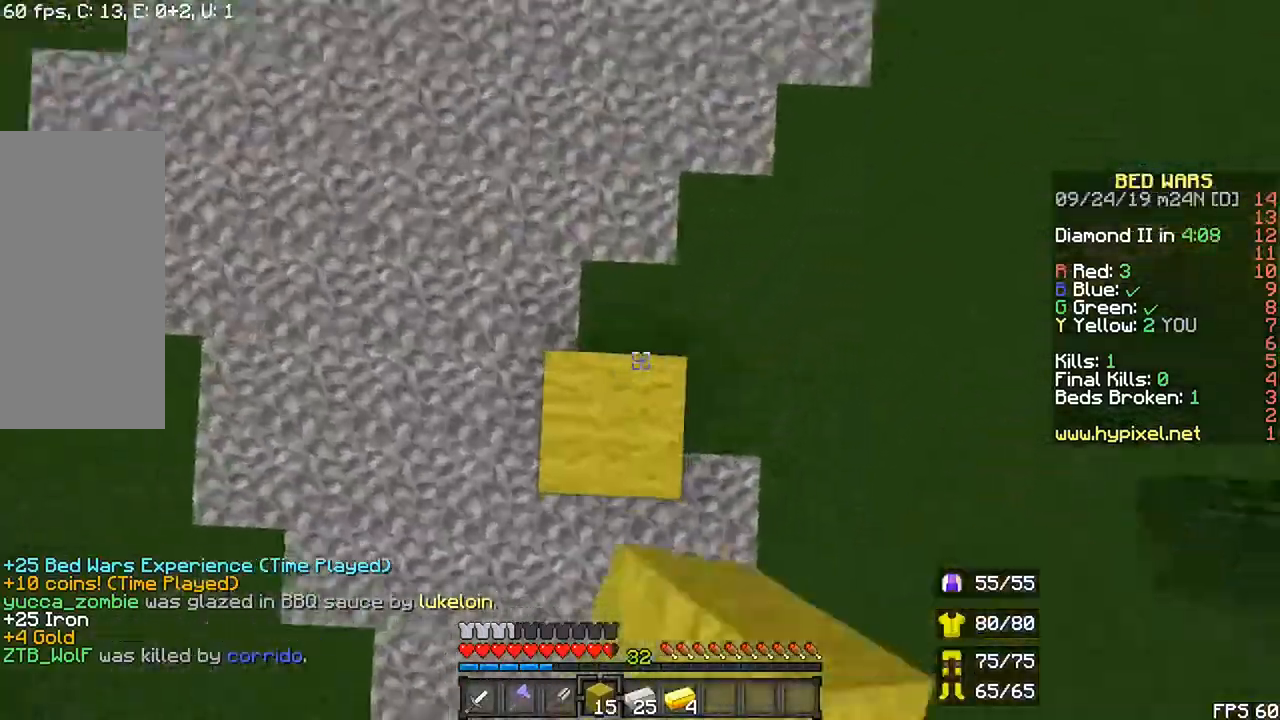
{"keys": ["space"], "mouse": ["right"]}
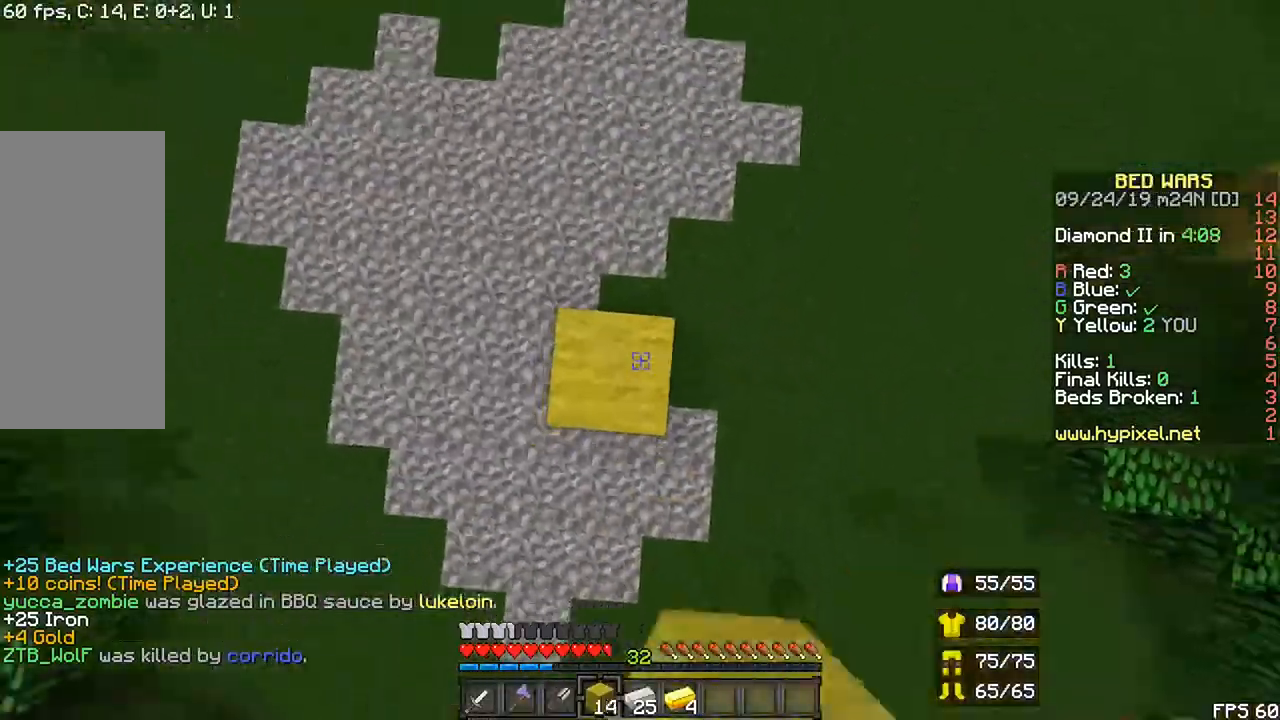
{"keys": [], "mouse": []}
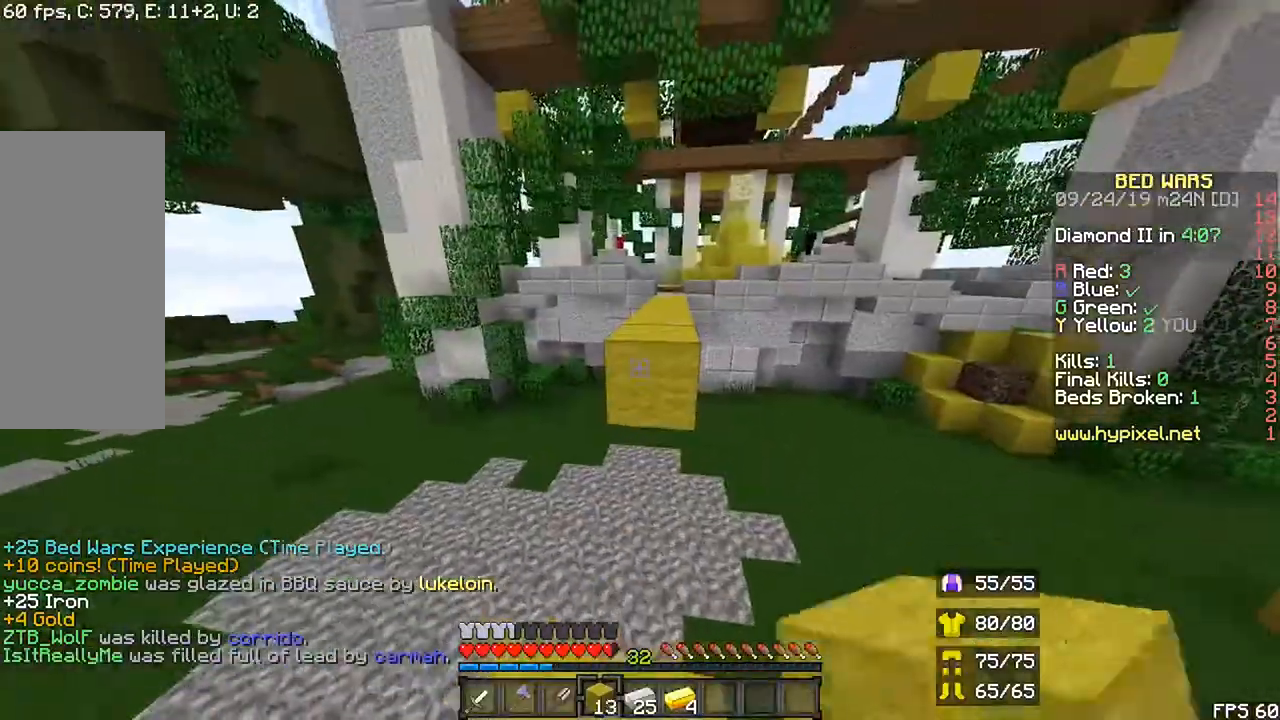
{"keys": ["r", "space", "up"], "mouse": []}
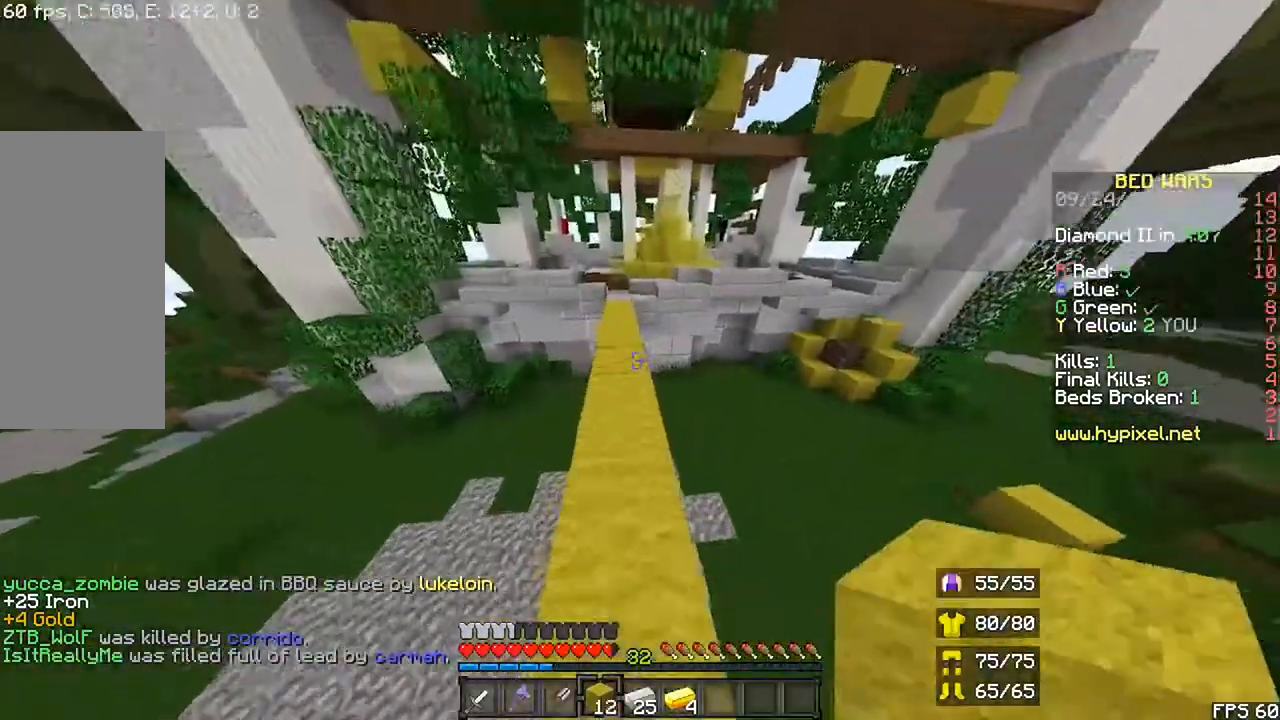
{"keys": ["r", "up"], "mouse": [], "events": [[33, "space", "up"], [100, "space", "down"], [433, "space", "up"]]}
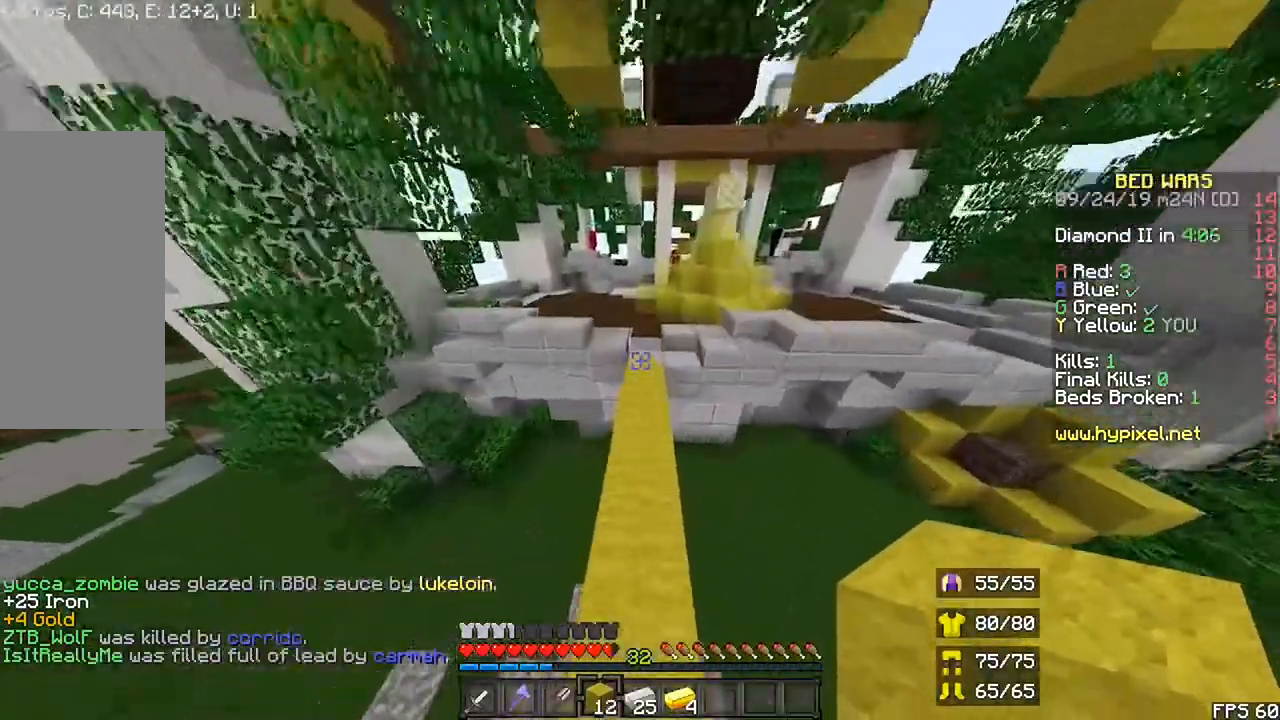
{"keys": ["r", "space", "up"], "mouse": []}
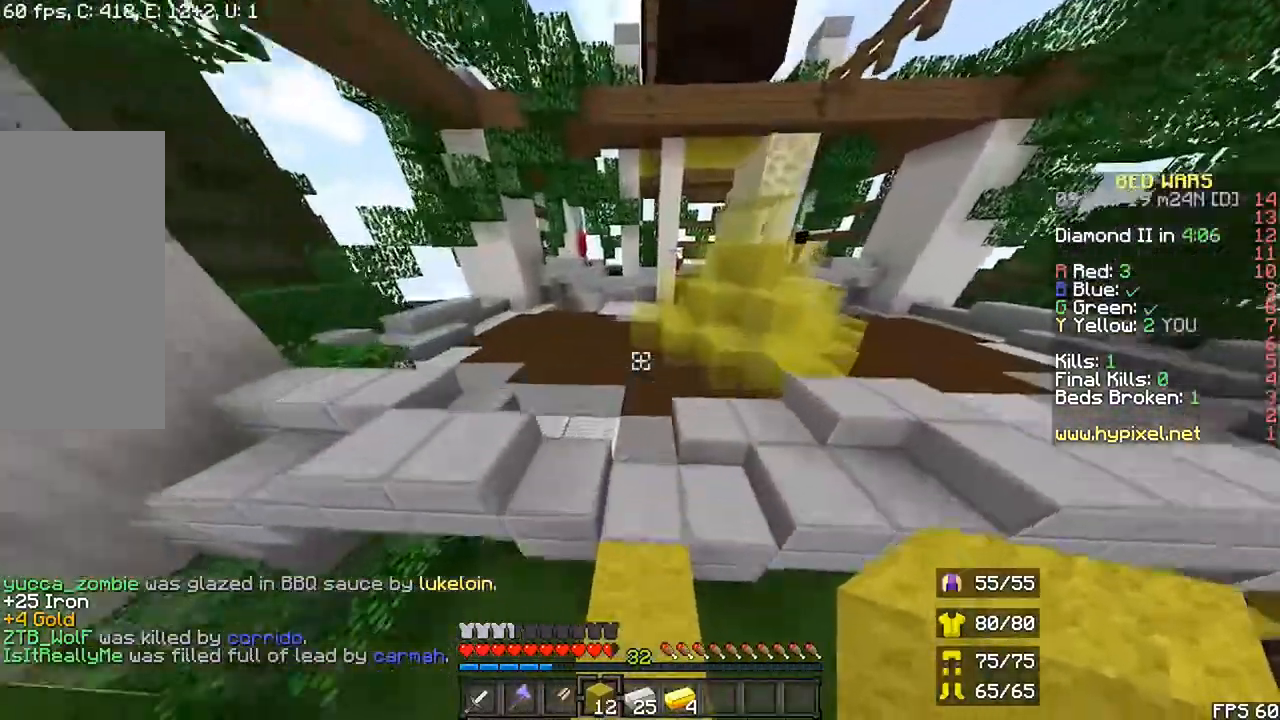
{"keys": ["r", "up"], "mouse": [], "events": [[100, "space", "up"]]}
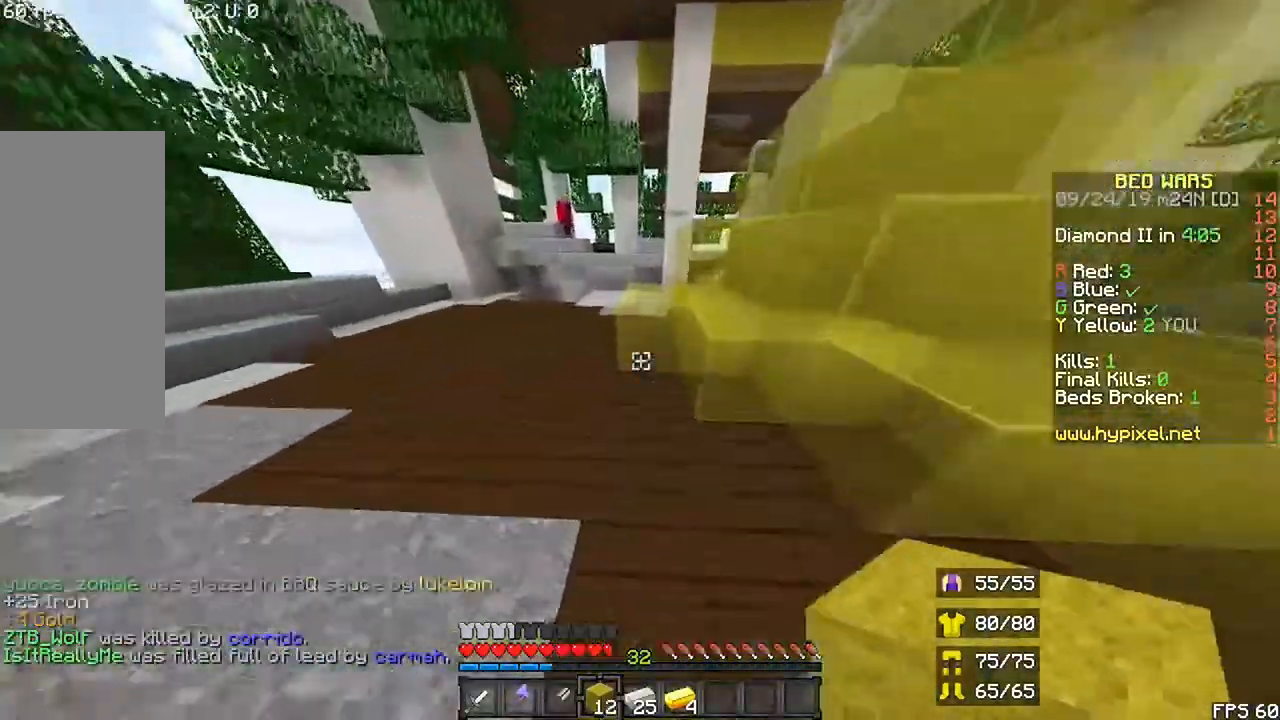
{"keys": ["down"], "mouse": []}
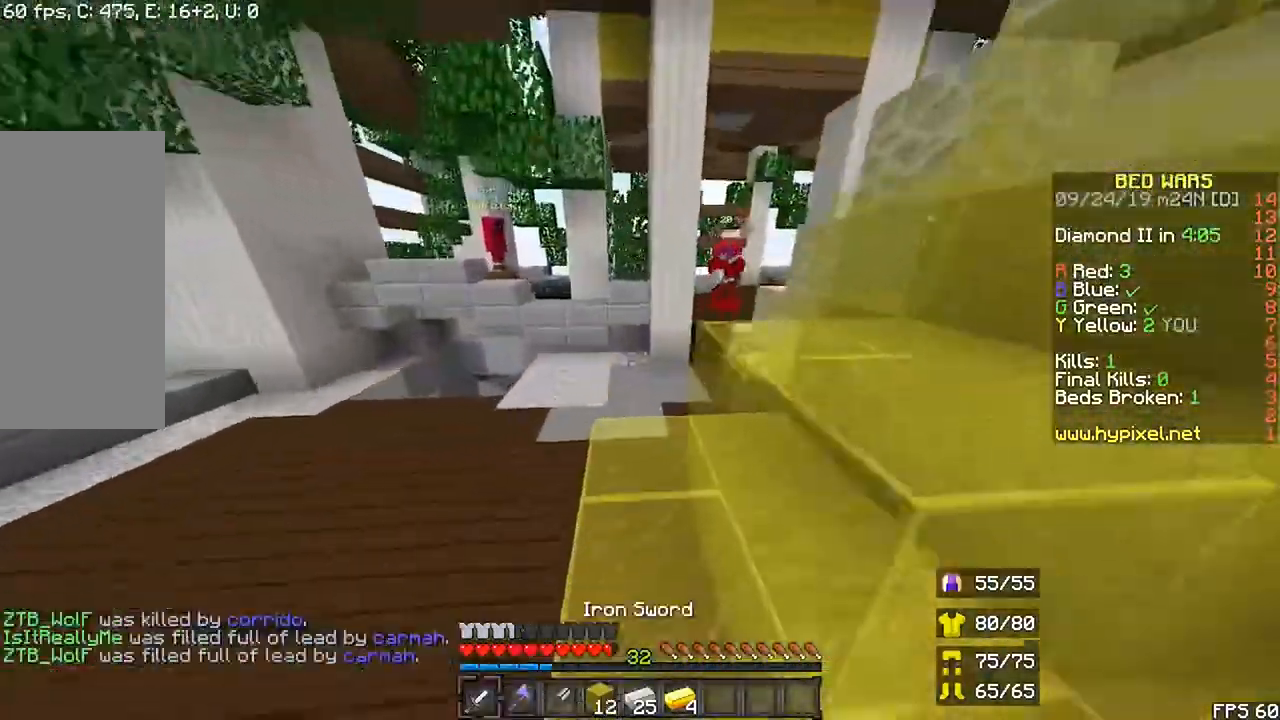
{"keys": ["left"], "mouse": []}
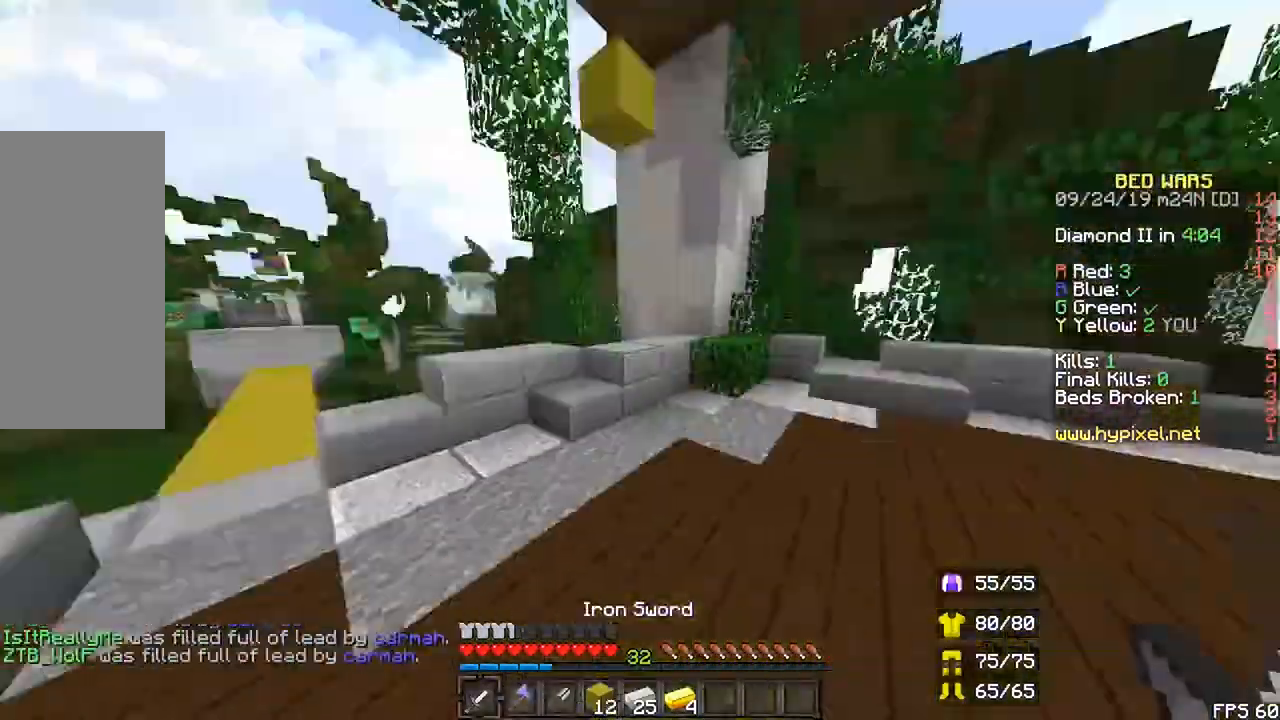
{"keys": ["r", "space", "up"], "mouse": [], "events": [[67, "up", "down"], [100, "r", "down"], [267, "space", "down"], [467, "left", "up"]]}
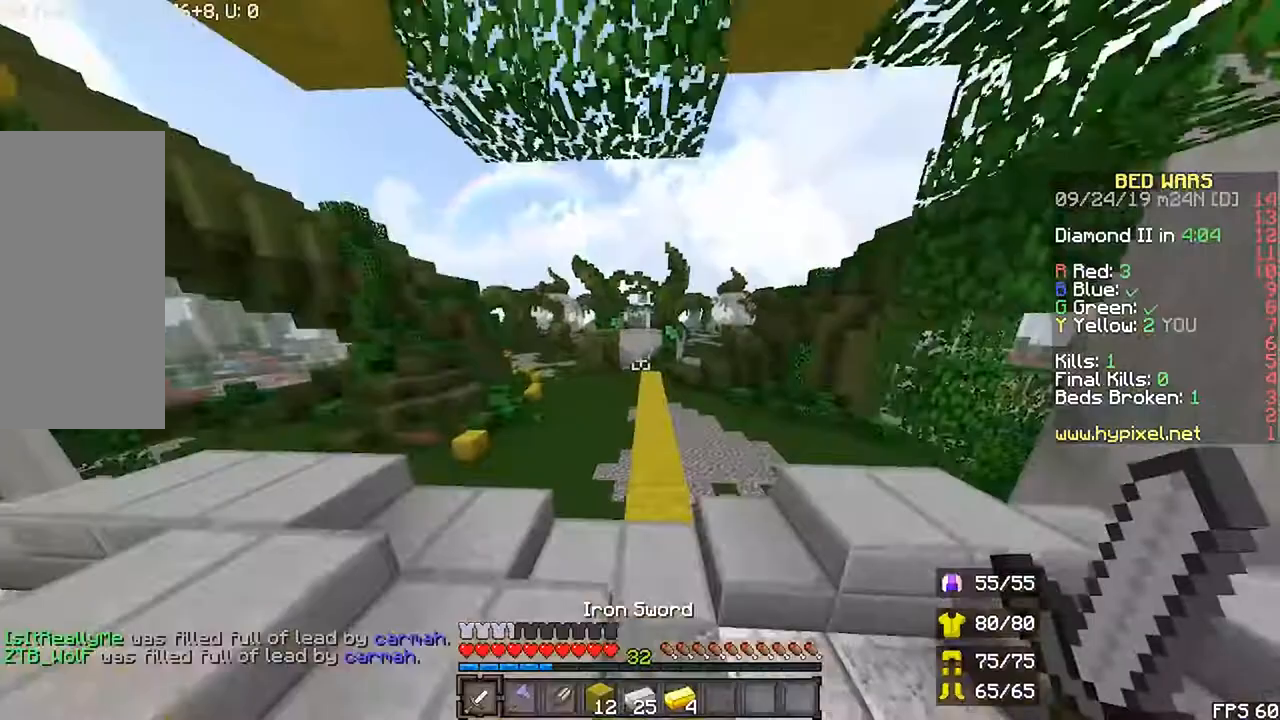
{"keys": ["r", "space", "up"], "mouse": [], "events": [[67, "space", "up"], [300, "space", "down"]]}
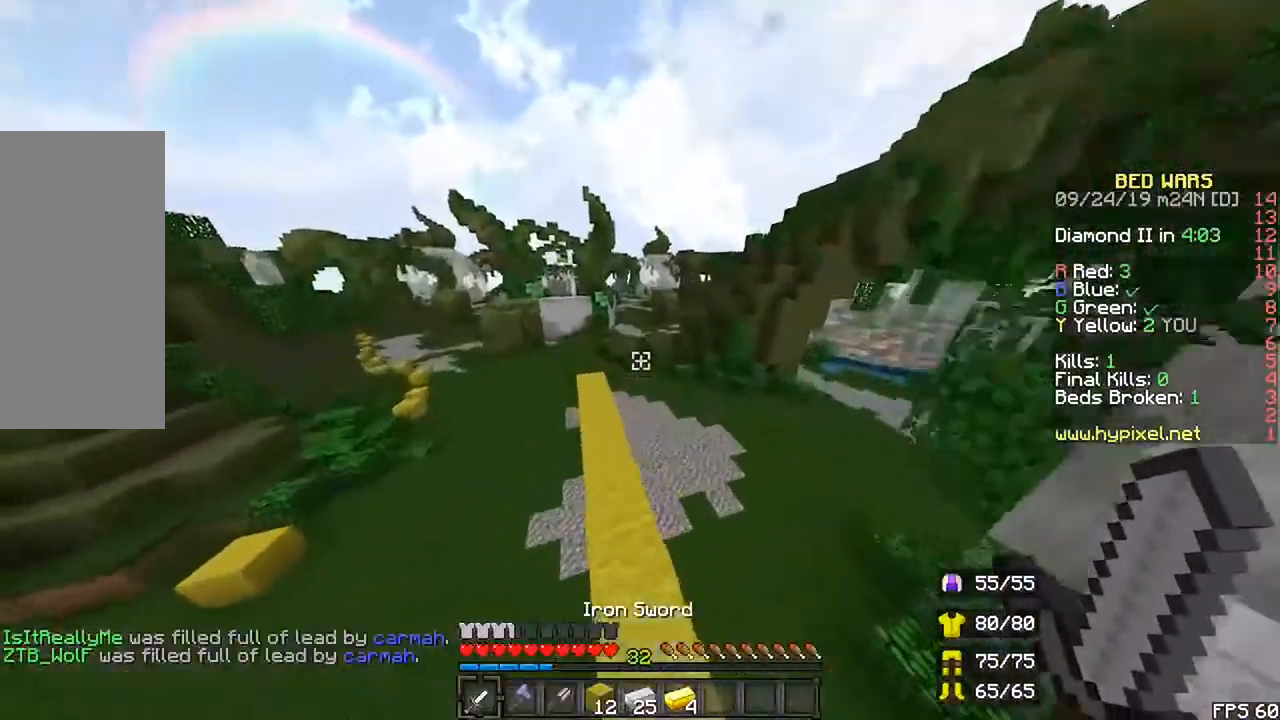
{"keys": ["r", "up"], "mouse": [], "events": [[133, "left", "down"], [167, "space", "up"], [367, "left", "up"]]}
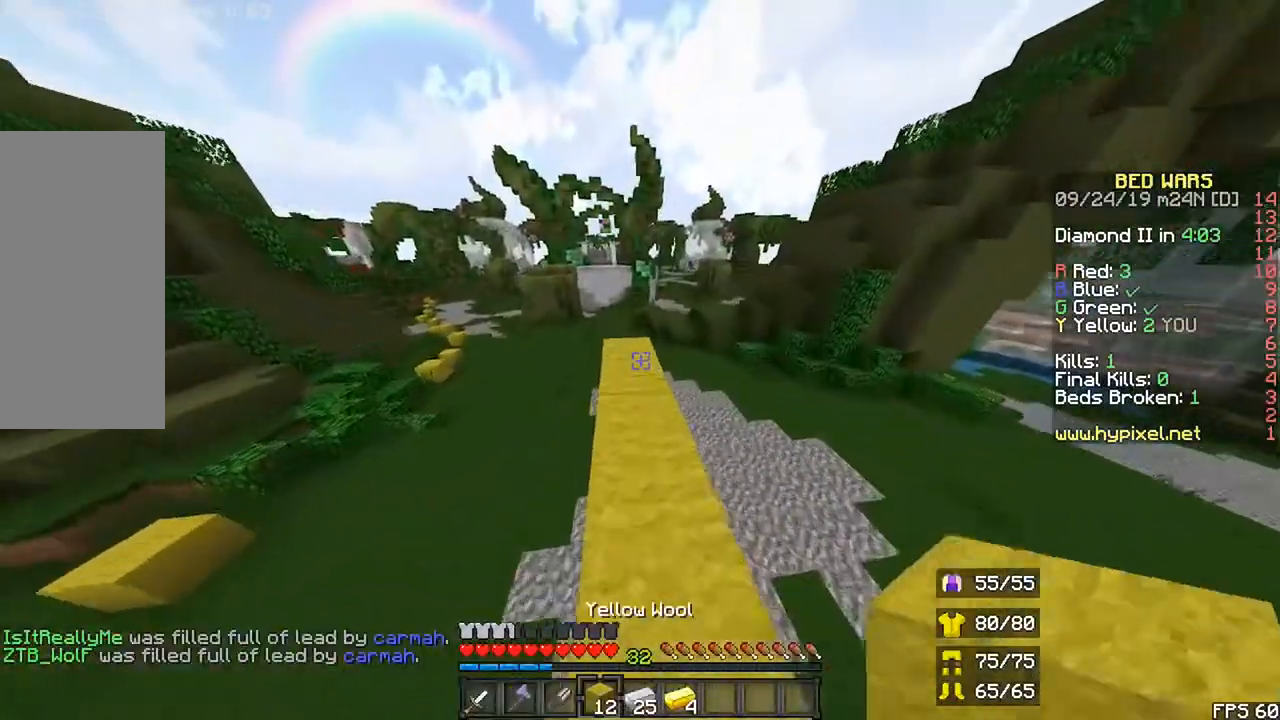
{"keys": ["r", "up"], "mouse": [], "events": [[300, "left", "down"], [367, "left", "up"]]}